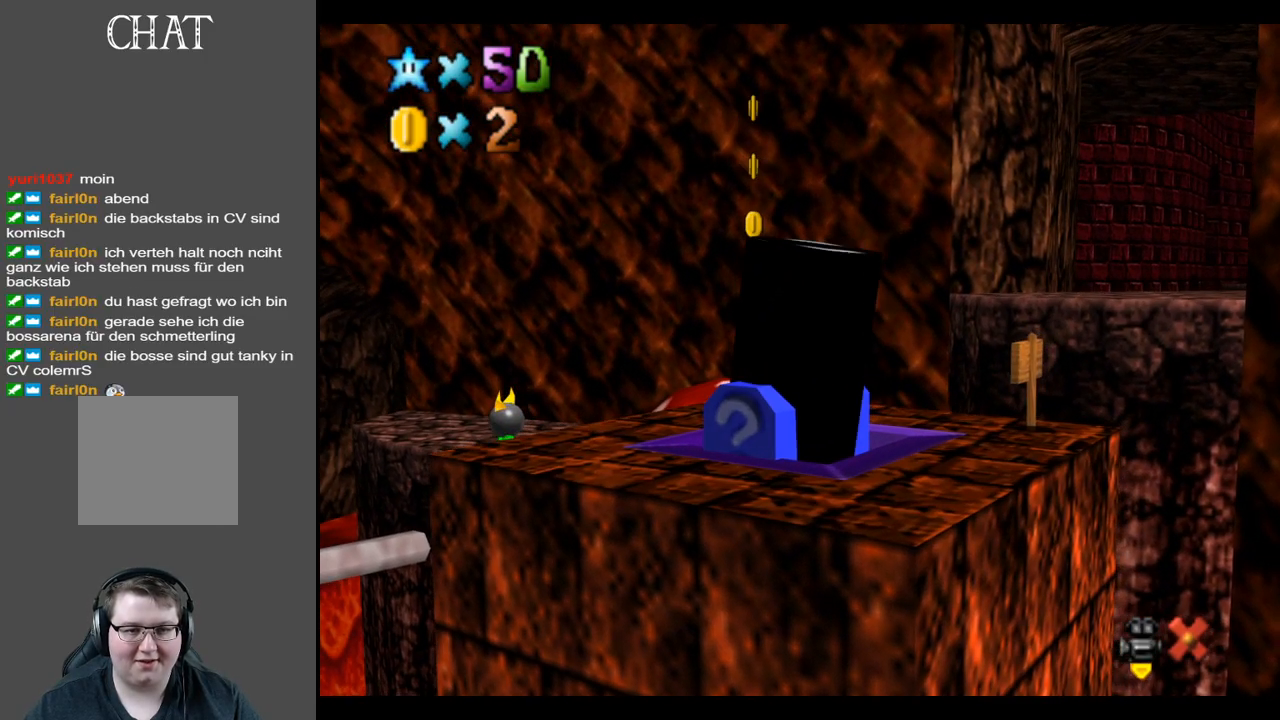
Gameplay with a controller (Xbox layout); each line is a JSON object with the inputs held at the frame after it. "events" lists button and stick changes between this image and that frame as [ms after this image, input, new state], when the widget could be followed in between. Not read: L3 R3.
{"buttons": [], "left_stick": "center", "right_stick": "center", "events": []}
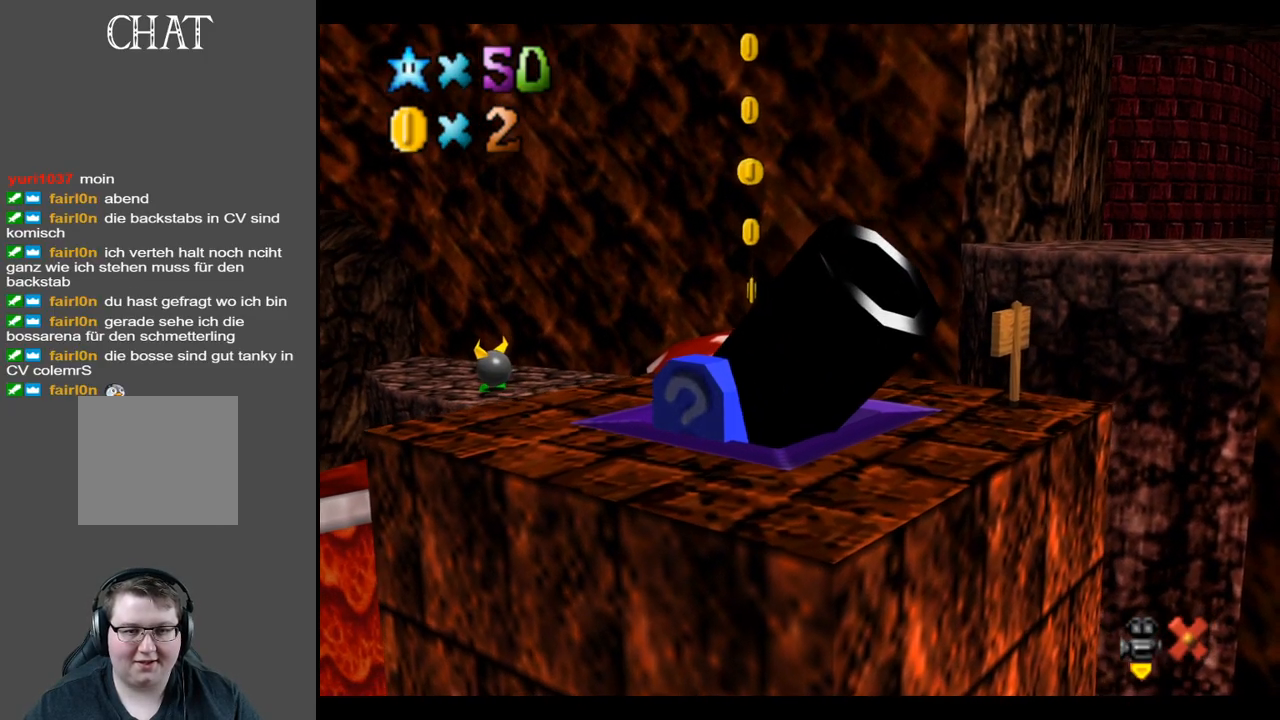
{"buttons": [], "left_stick": "center", "right_stick": "center", "events": [[217, "Y", "down"], [383, "Y", "up"]]}
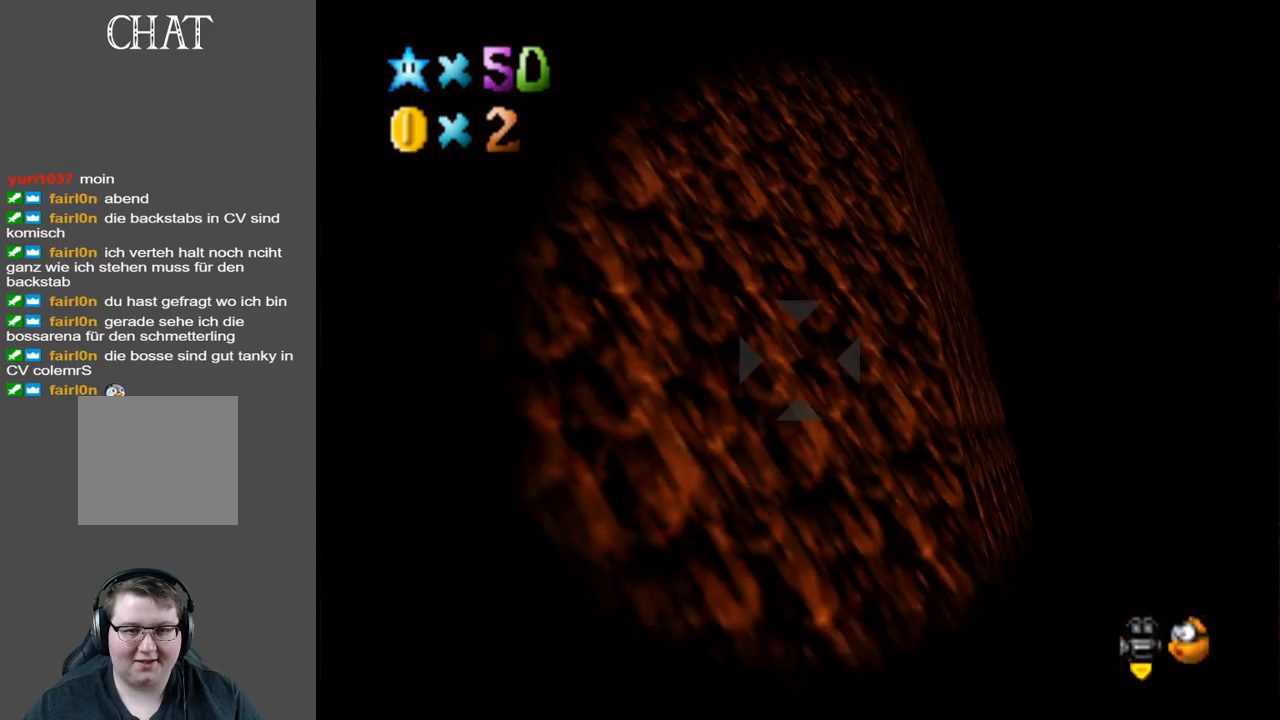
{"buttons": [], "left_stick": "down", "right_stick": "center", "events": [[100, "left_stick", "up-right"], [417, "left_stick", "center"], [483, "left_stick", "down"]]}
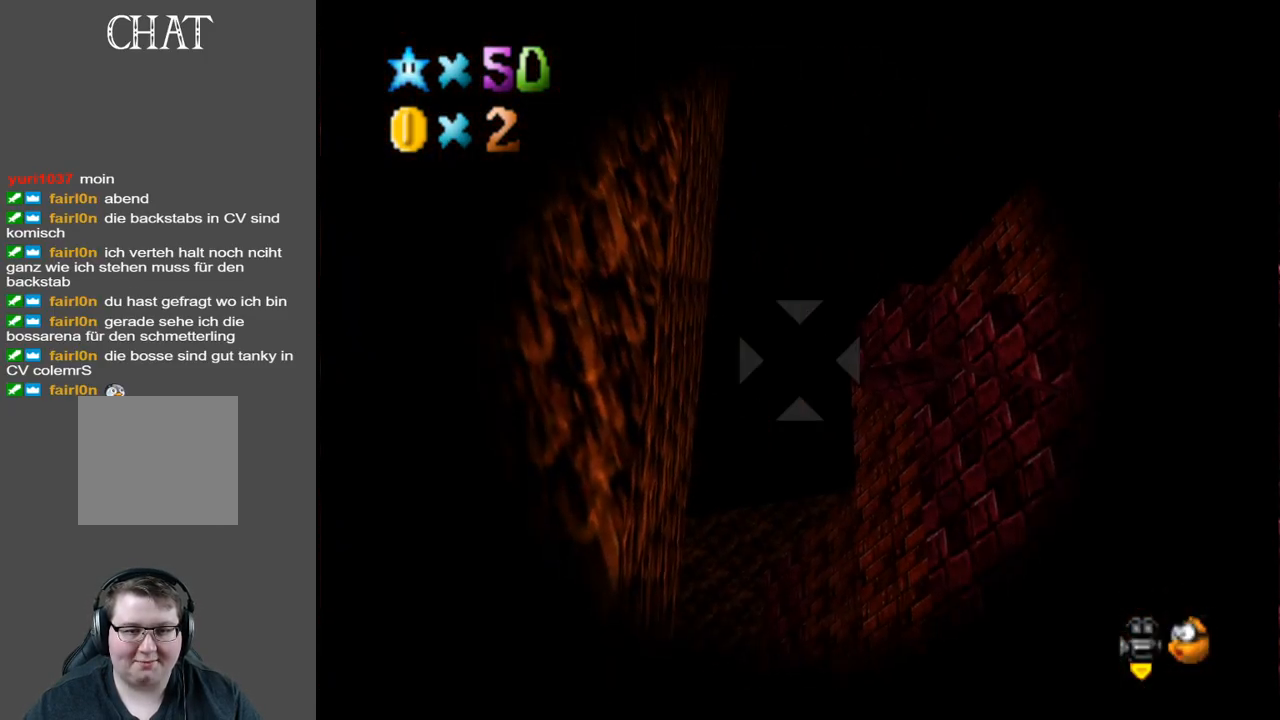
{"buttons": [], "left_stick": "center", "right_stick": "center", "events": [[217, "left_stick", "center"], [267, "A", "down"], [400, "A", "up"]]}
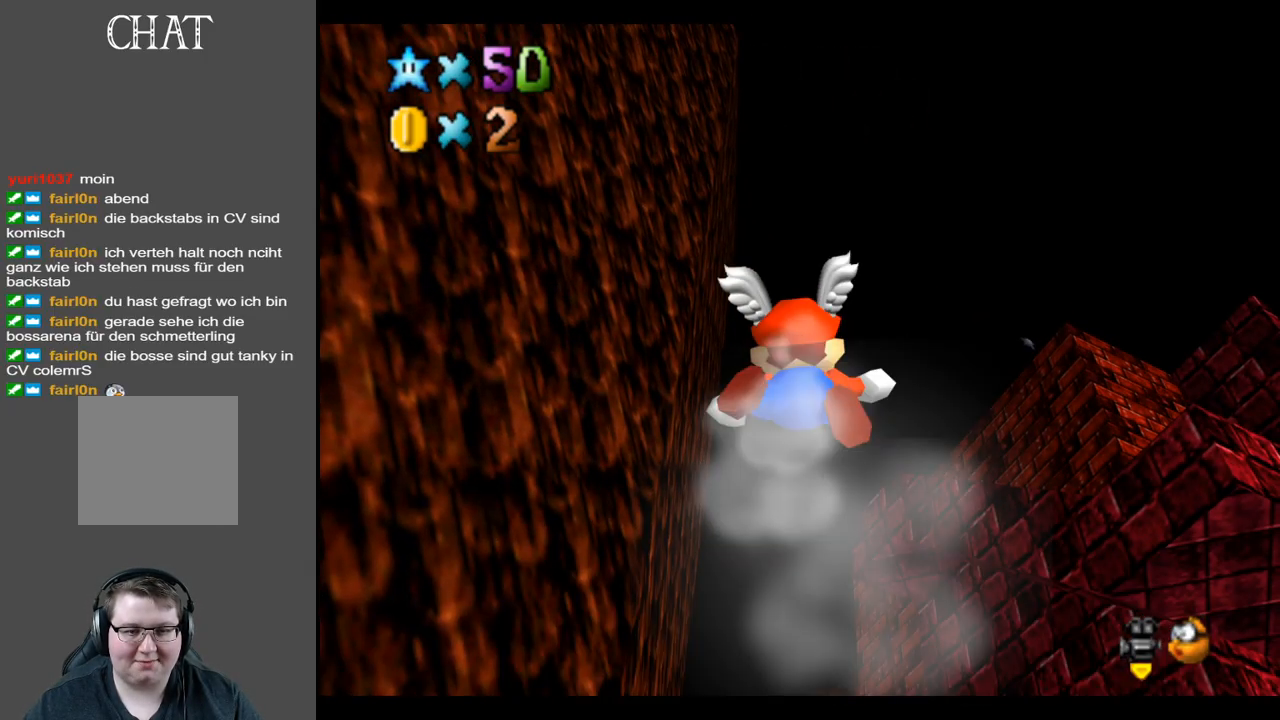
{"buttons": [], "left_stick": "center", "right_stick": "center", "events": []}
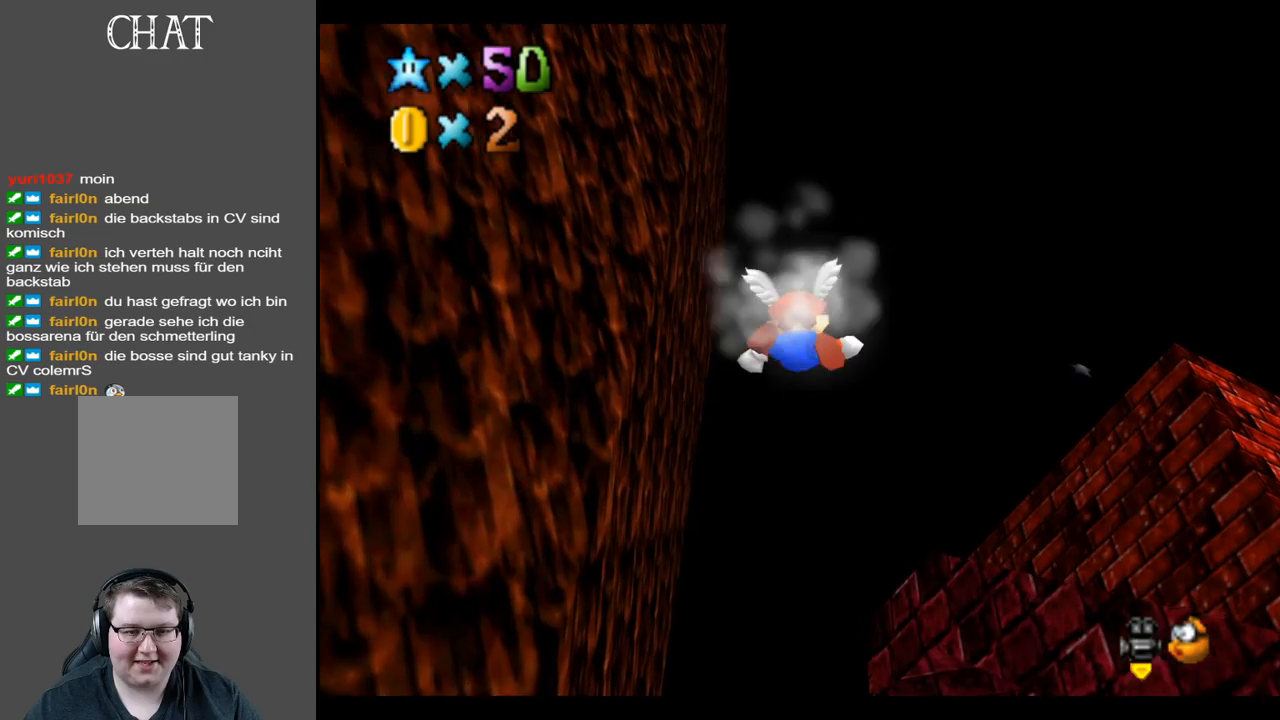
{"buttons": [], "left_stick": "center", "right_stick": "center", "events": []}
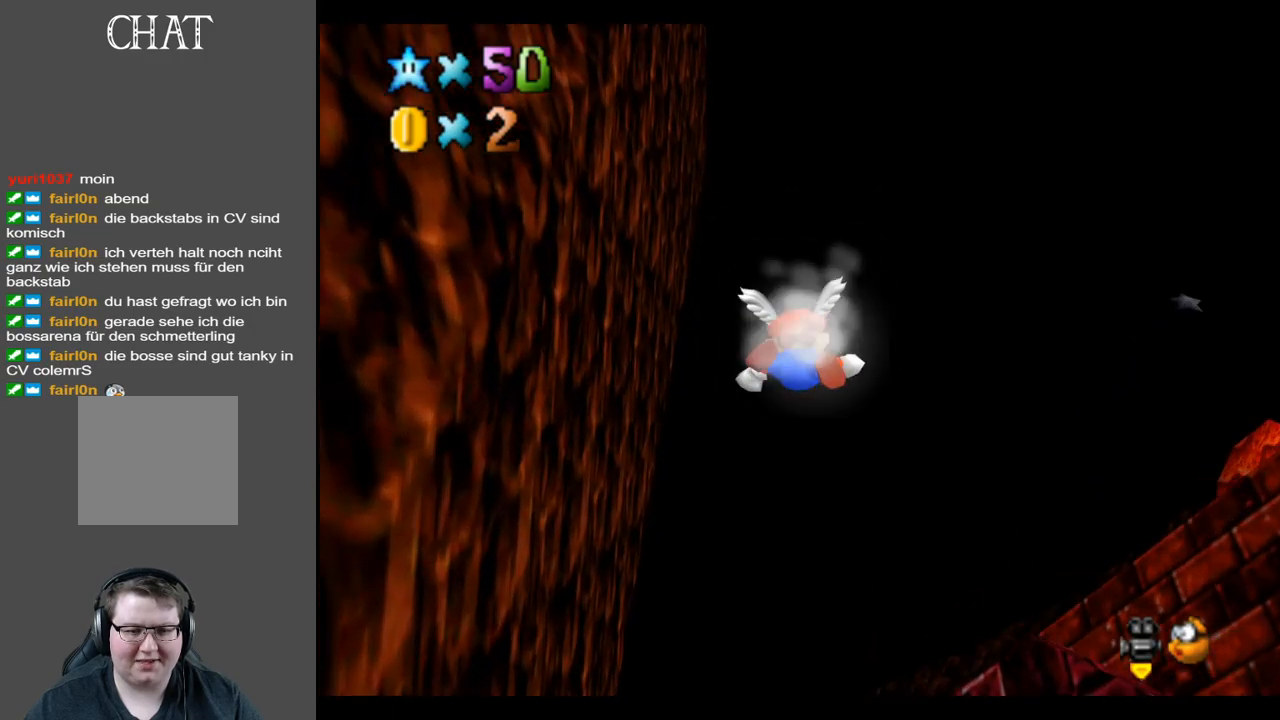
{"buttons": [], "left_stick": "right", "right_stick": "center", "events": [[233, "left_stick", "right"]]}
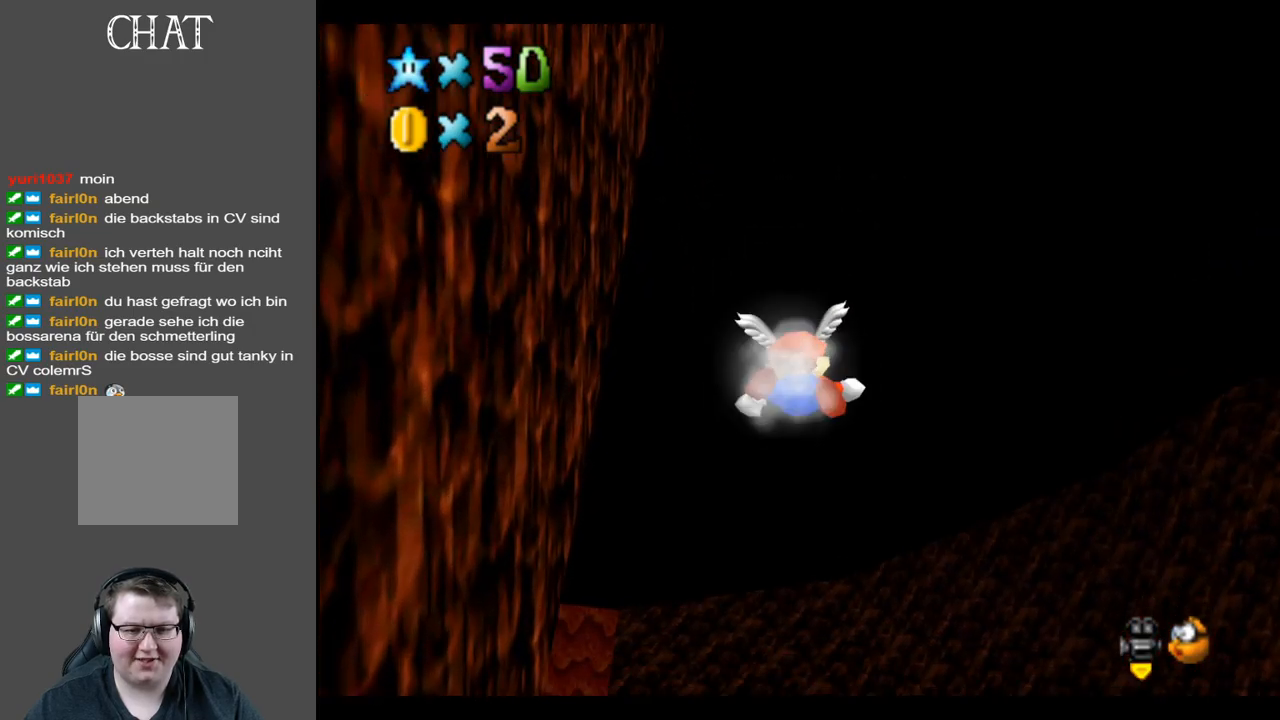
{"buttons": [], "left_stick": "right", "right_stick": "center", "events": []}
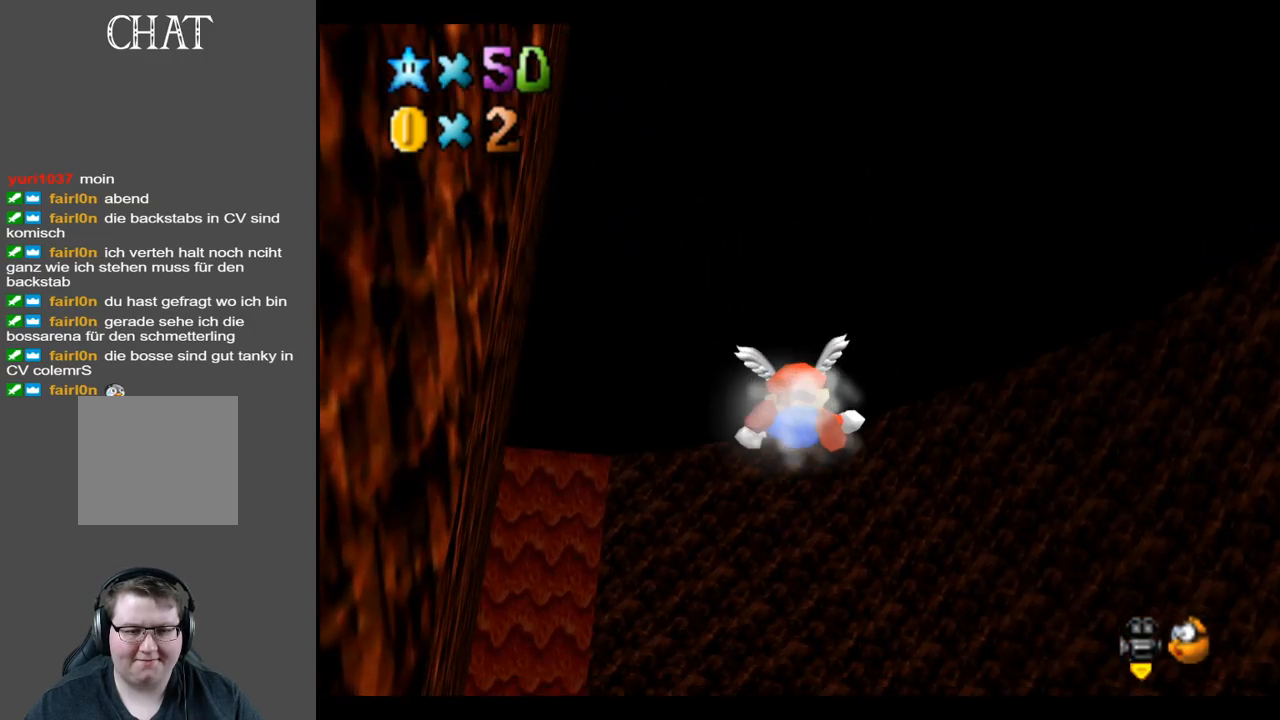
{"buttons": [], "left_stick": "right", "right_stick": "center", "events": []}
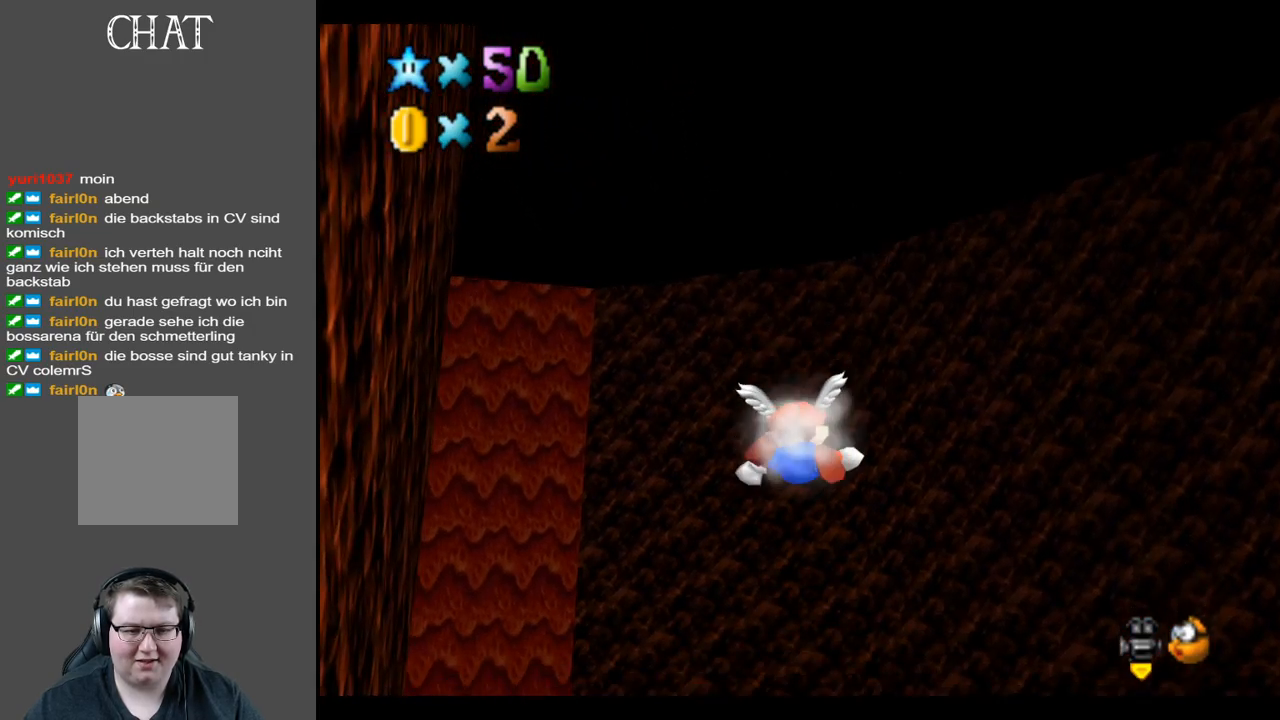
{"buttons": [], "left_stick": "right", "right_stick": "center", "events": []}
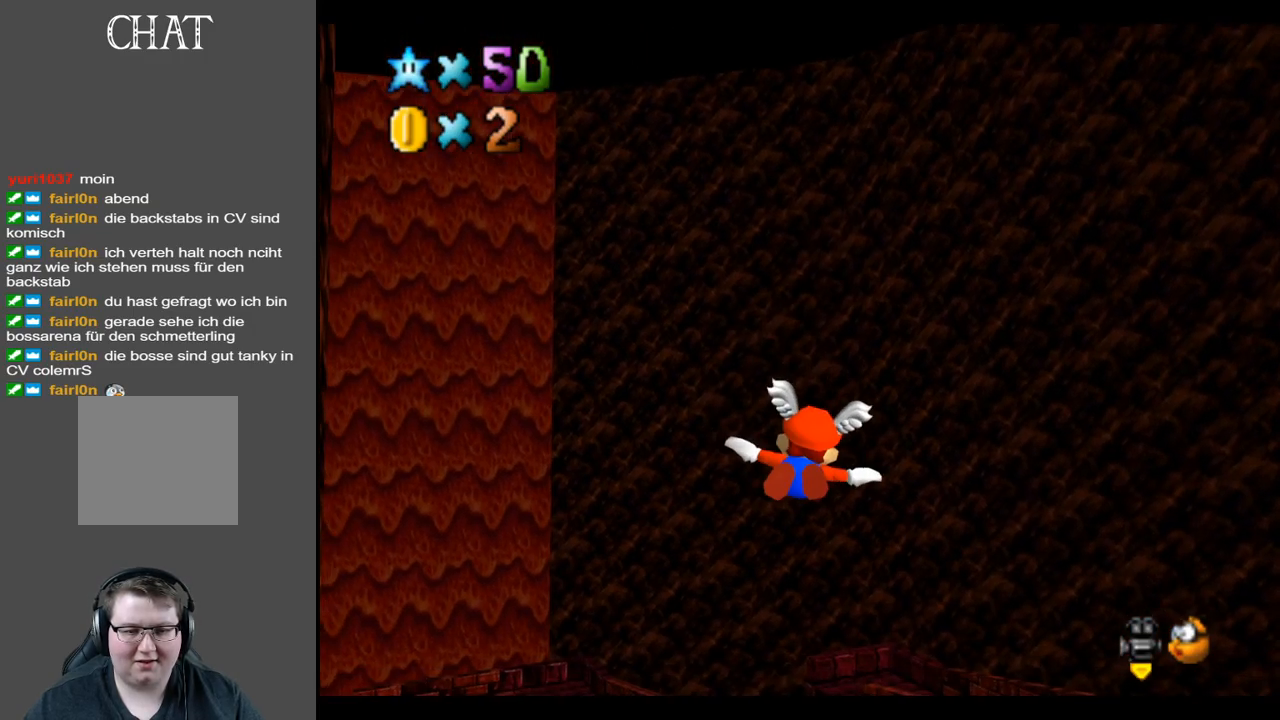
{"buttons": [], "left_stick": "right", "right_stick": "center", "events": []}
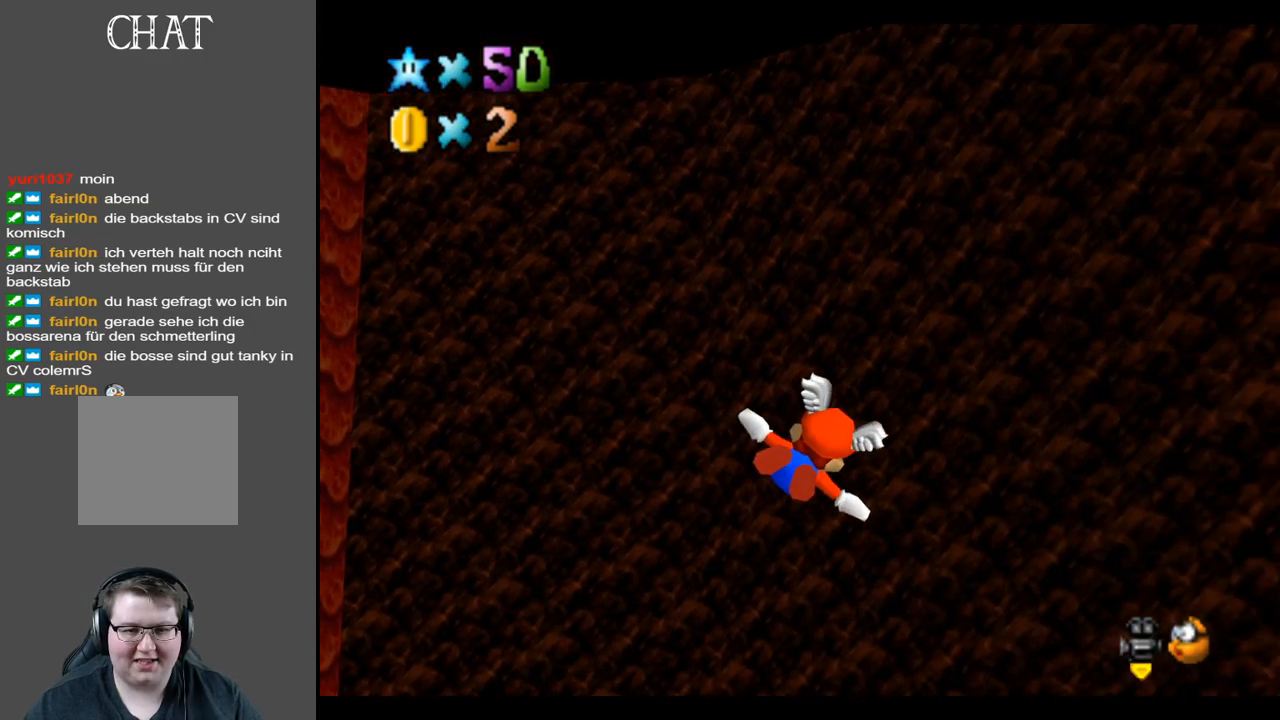
{"buttons": [], "left_stick": "right", "right_stick": "center", "events": [[67, "Y", "down"], [217, "Y", "up"]]}
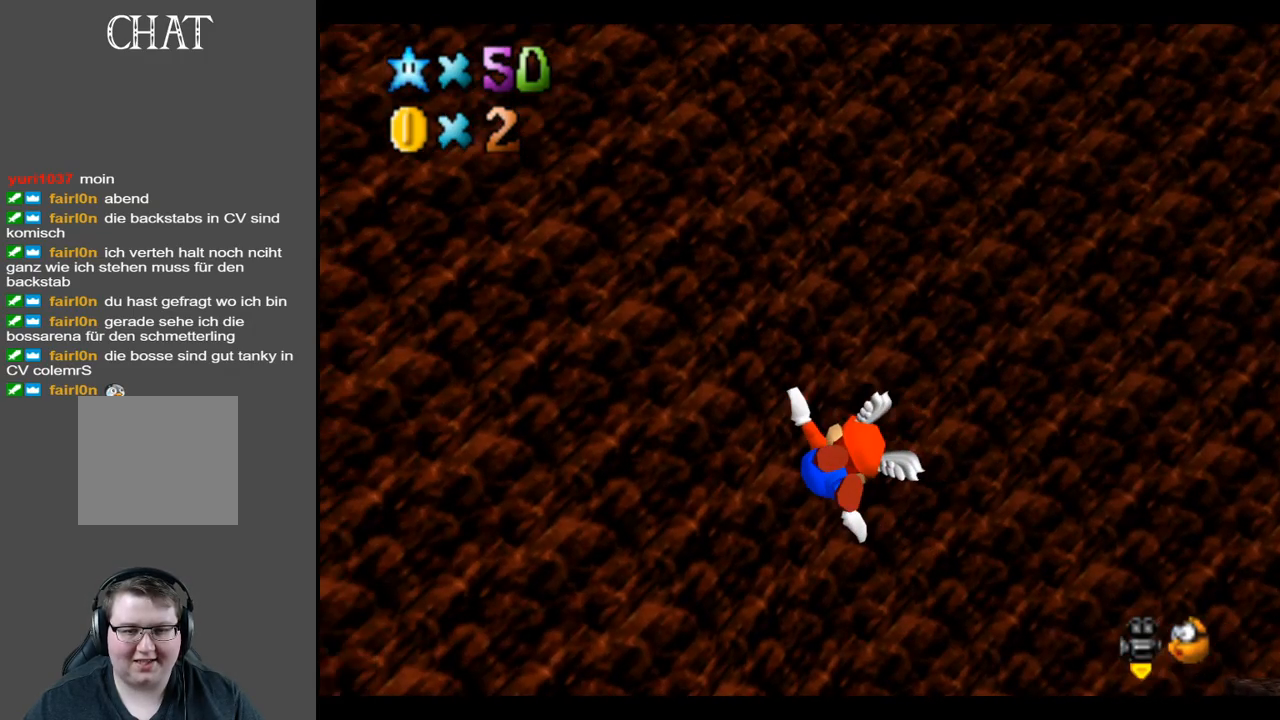
{"buttons": [], "left_stick": "right", "right_stick": "center", "events": [[200, "Y", "down"], [333, "Y", "up"]]}
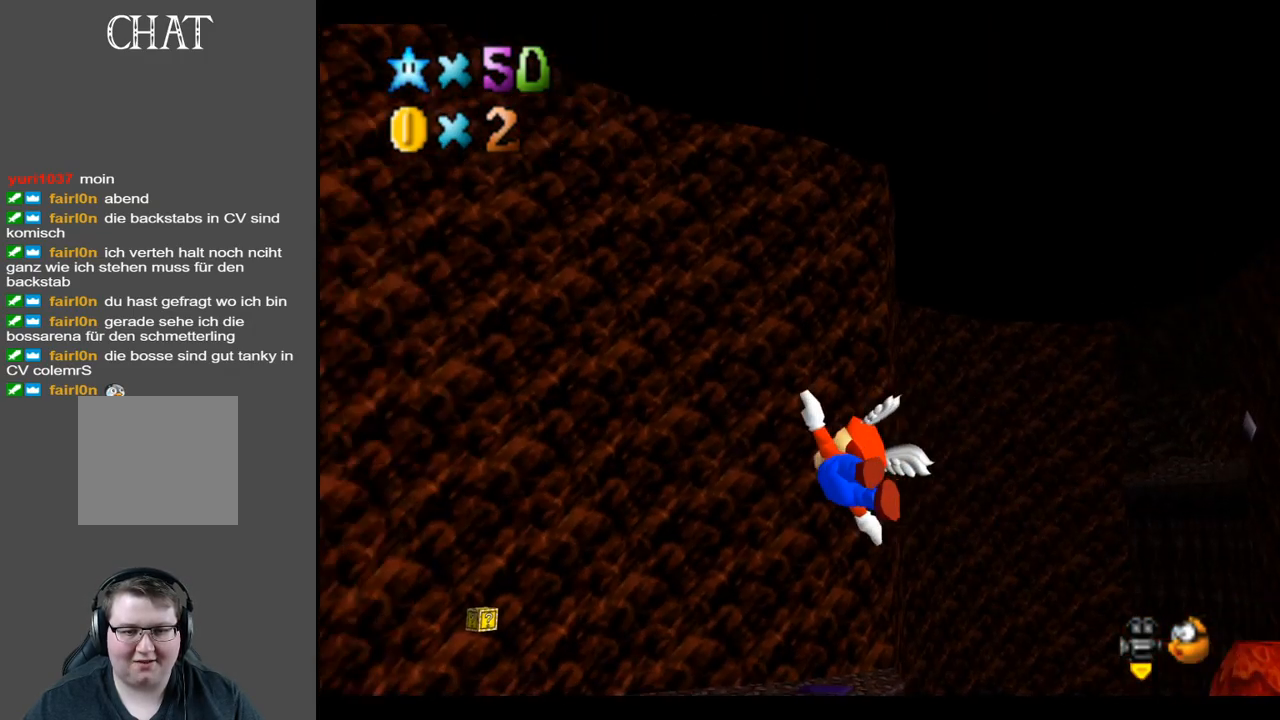
{"buttons": [], "left_stick": "right", "right_stick": "center", "events": [[300, "Y", "down"], [433, "Y", "up"]]}
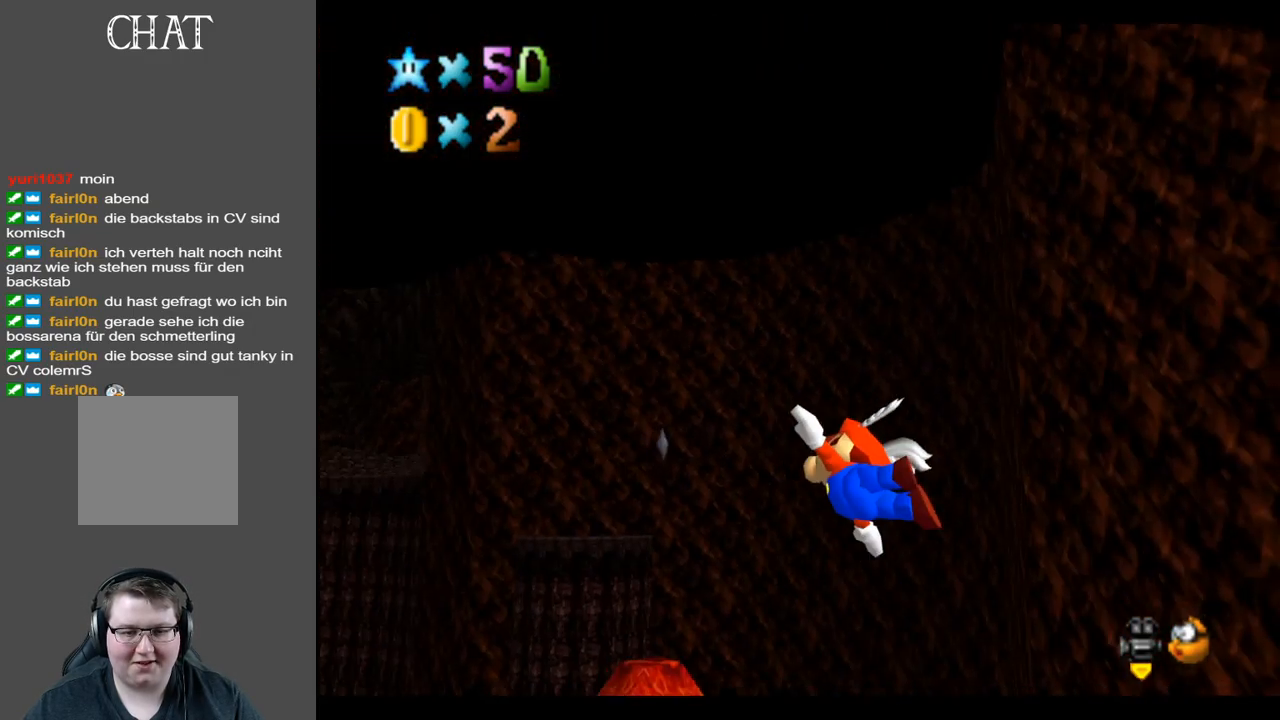
{"buttons": [], "left_stick": "right", "right_stick": "center", "events": []}
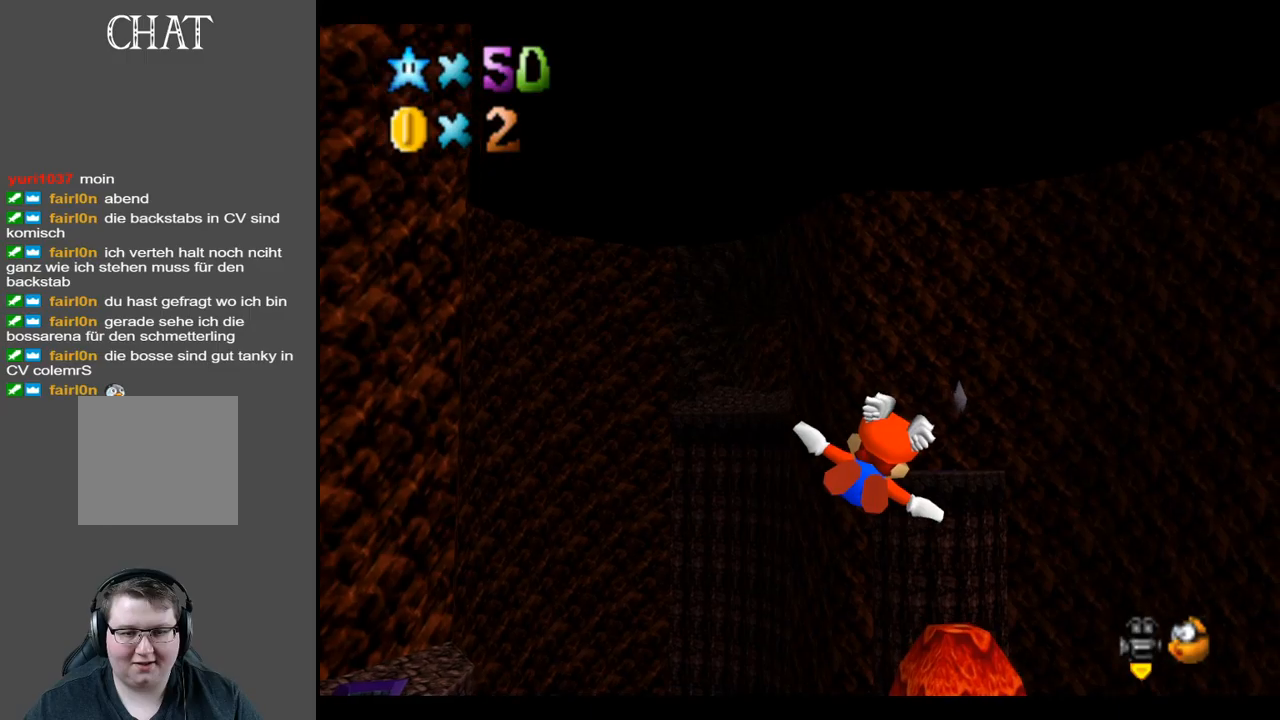
{"buttons": [], "left_stick": "up-right", "right_stick": "center", "events": [[250, "left_stick", "up-right"]]}
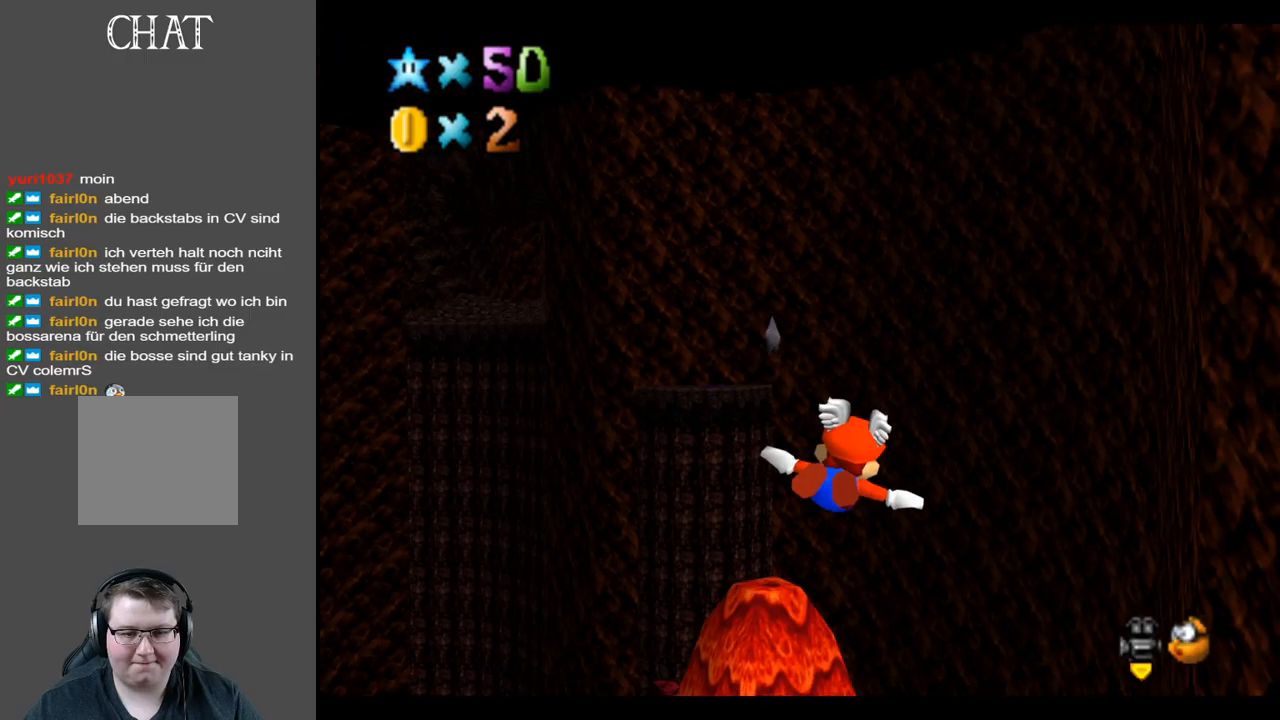
{"buttons": [], "left_stick": "center", "right_stick": "center", "events": [[67, "left_stick", "center"], [183, "Y", "down"], [333, "Y", "up"]]}
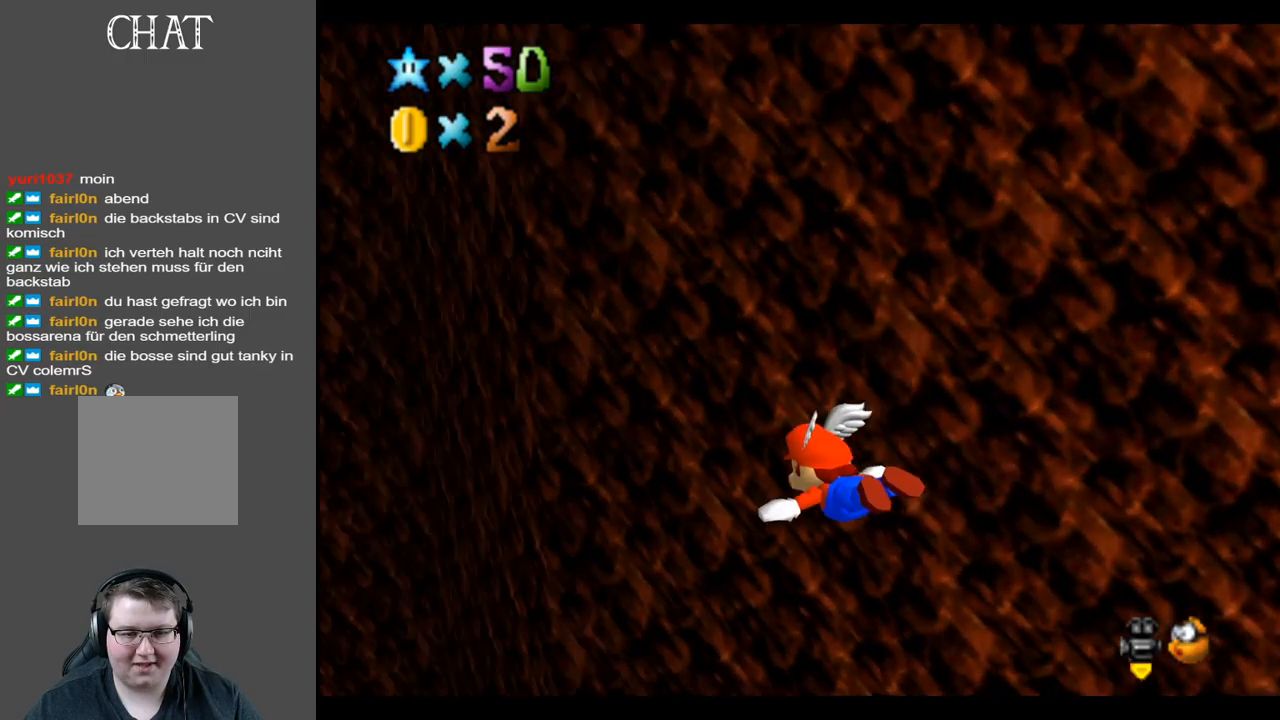
{"buttons": [], "left_stick": "center", "right_stick": "center", "events": [[17, "left_stick", "up"], [250, "left_stick", "up-right"], [383, "left_stick", "right"], [500, "left_stick", "center"]]}
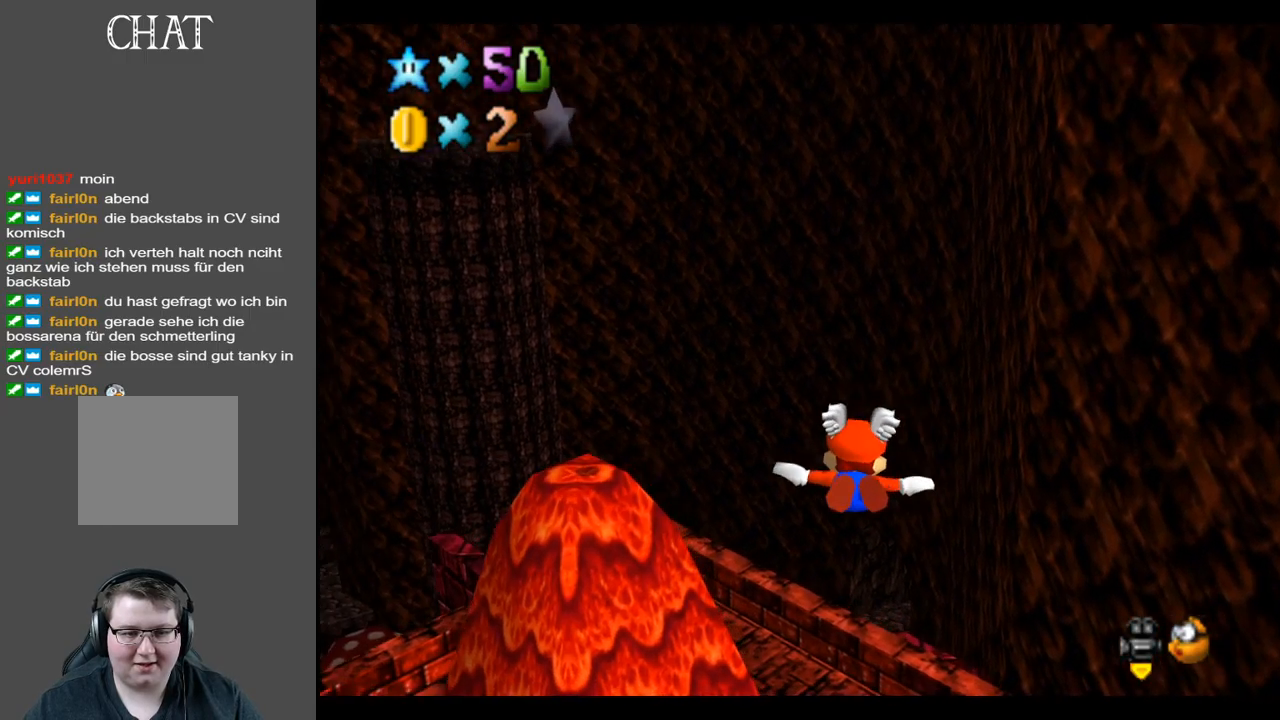
{"buttons": [], "left_stick": "center", "right_stick": "center", "events": []}
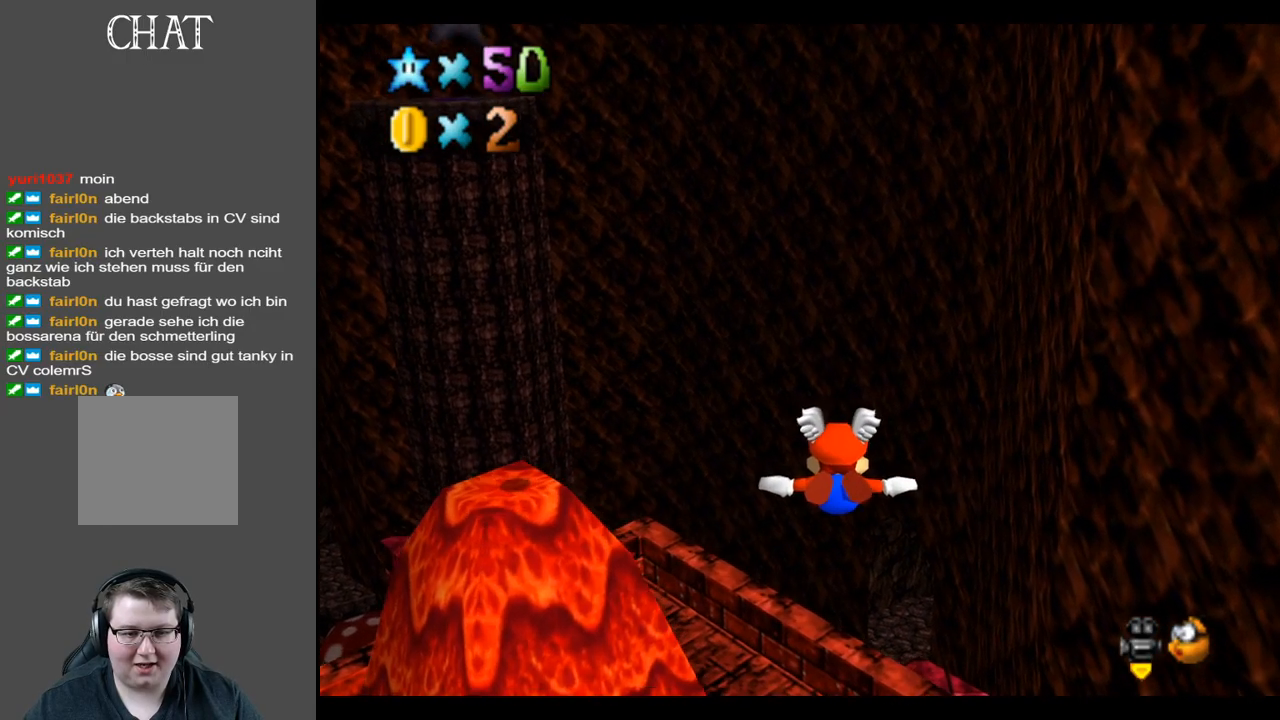
{"buttons": [], "left_stick": "center", "right_stick": "center", "events": [[33, "left_stick", "up"], [367, "left_stick", "center"]]}
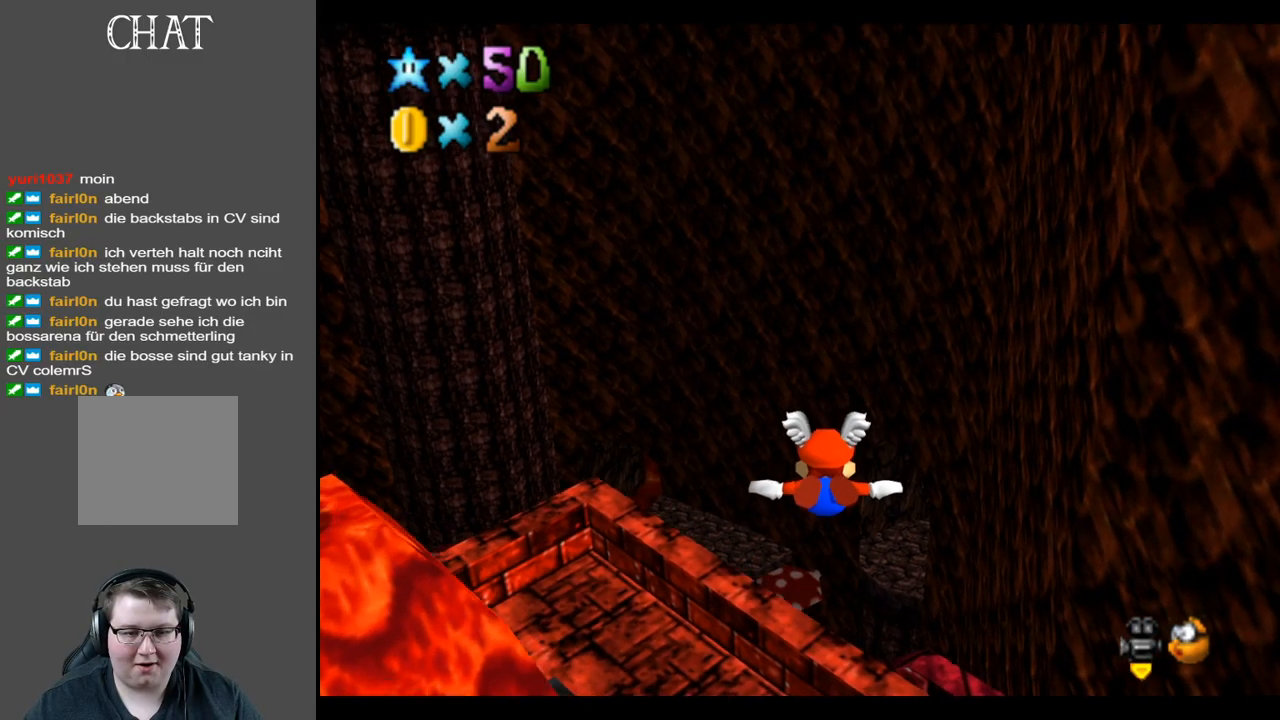
{"buttons": [], "left_stick": "up", "right_stick": "center", "events": [[317, "left_stick", "up"]]}
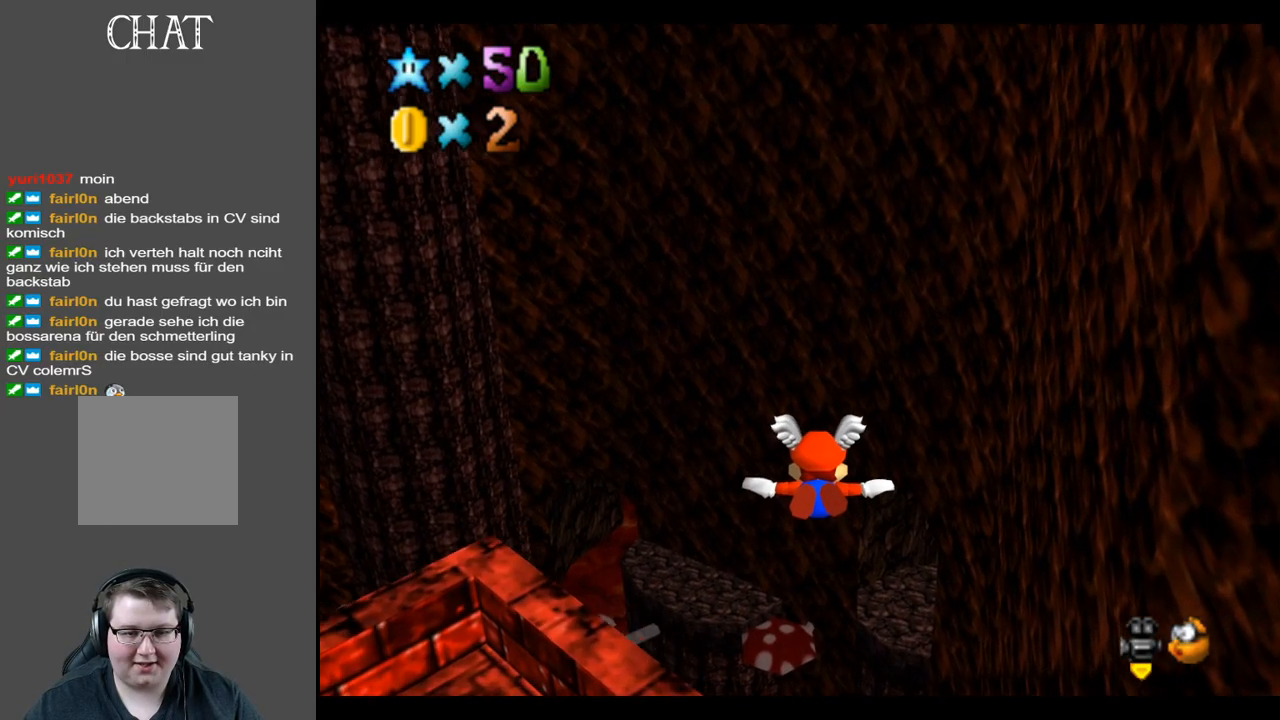
{"buttons": [], "left_stick": "center", "right_stick": "center", "events": [[400, "left_stick", "center"]]}
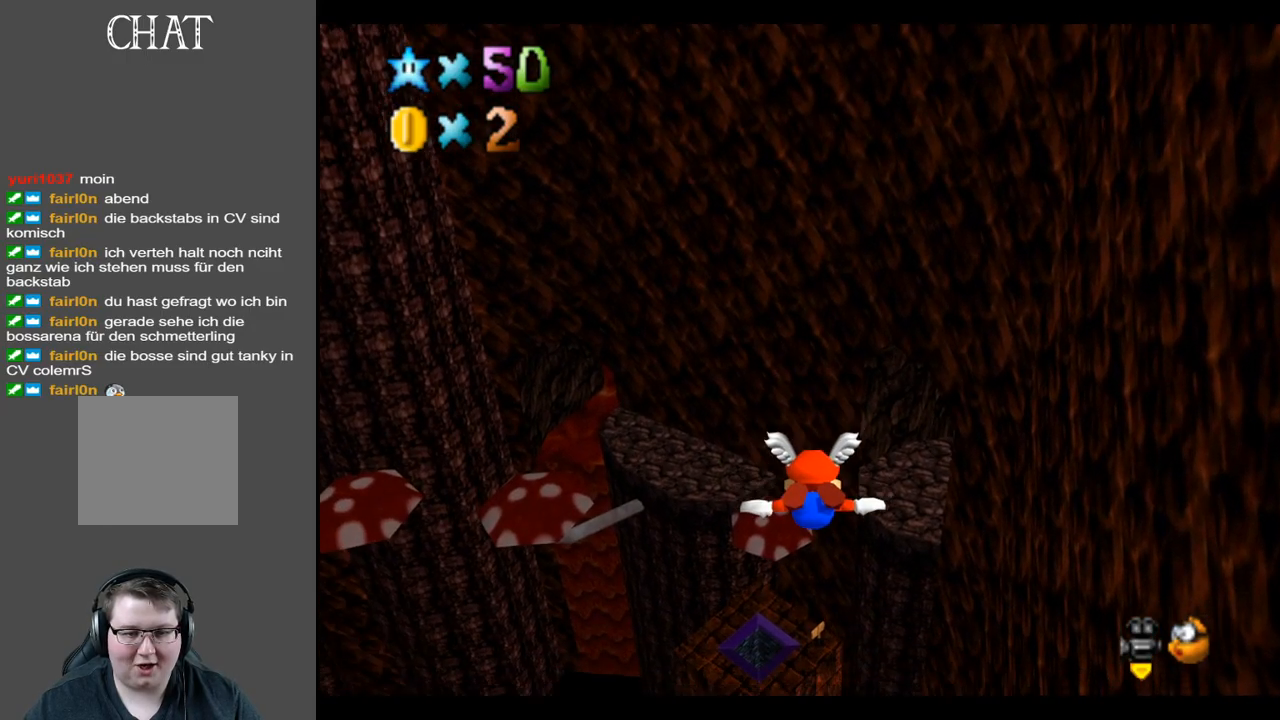
{"buttons": [], "left_stick": "center", "right_stick": "center", "events": [[50, "left_stick", "up"], [133, "left_stick", "up-right"], [333, "left_stick", "center"]]}
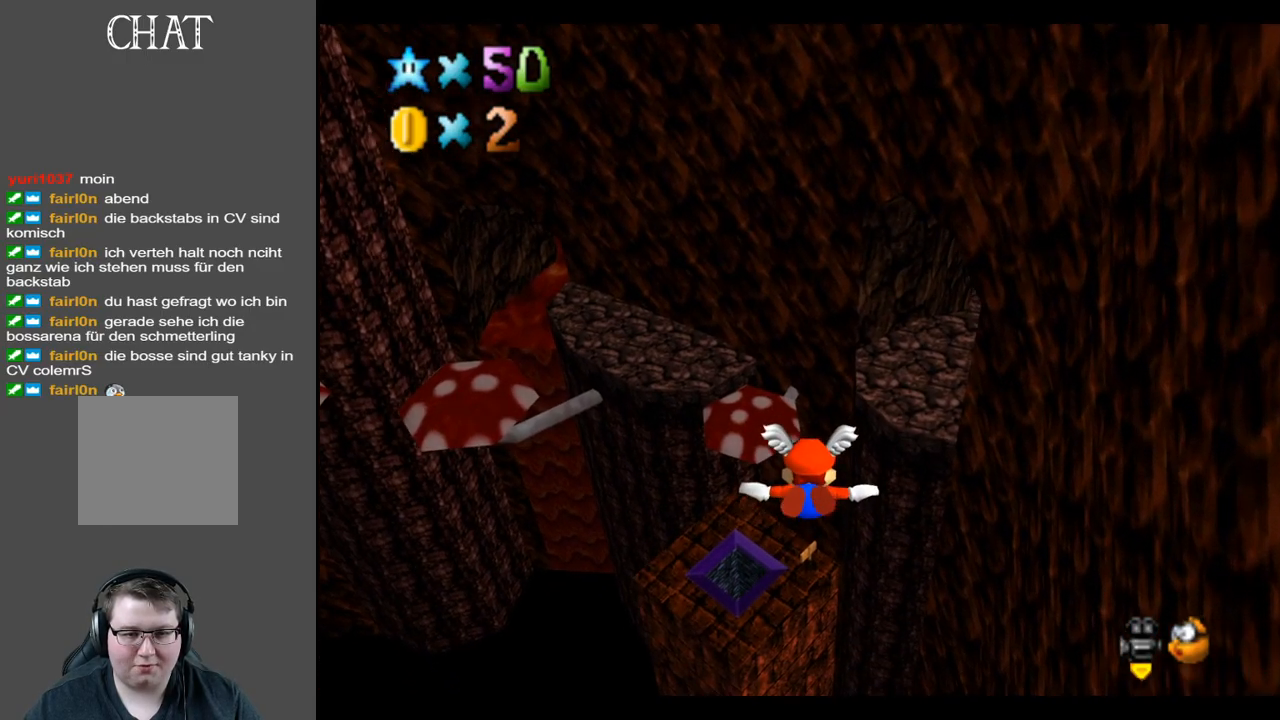
{"buttons": [], "left_stick": "right", "right_stick": "center", "events": [[83, "left_stick", "up-right"], [483, "left_stick", "right"]]}
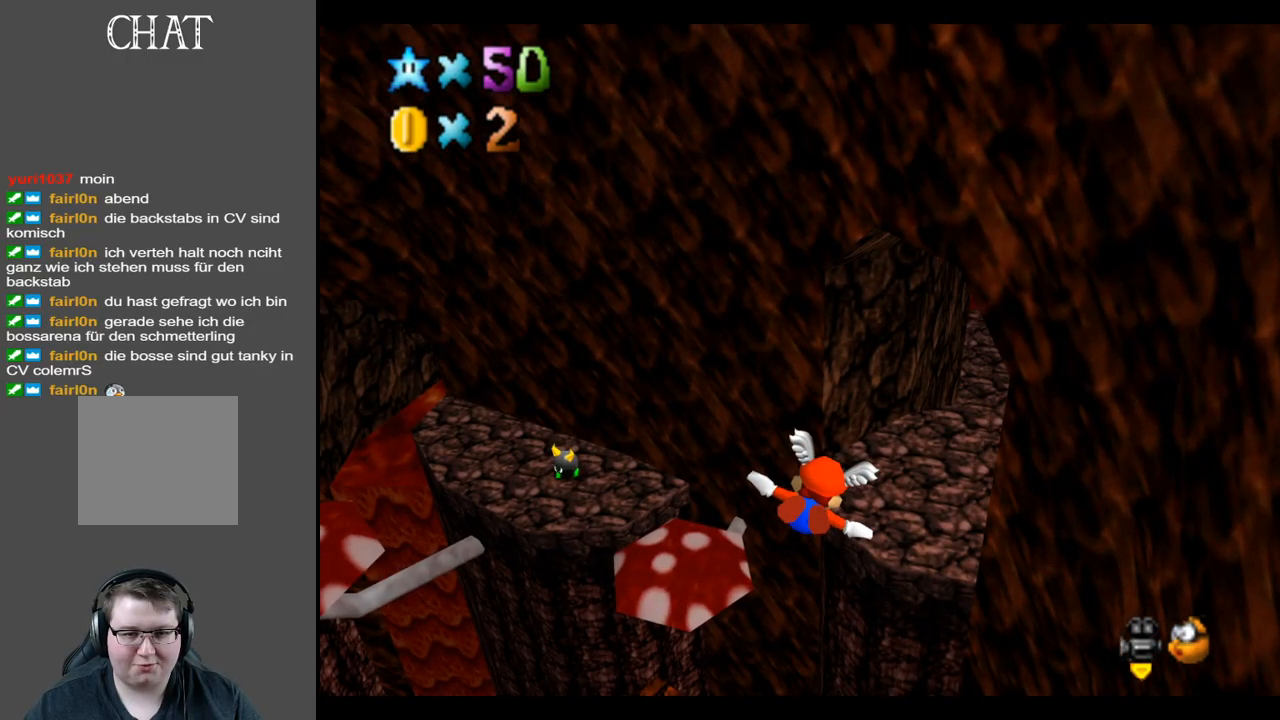
{"buttons": [], "left_stick": "up-right", "right_stick": "center", "events": [[117, "left_stick", "up-right"]]}
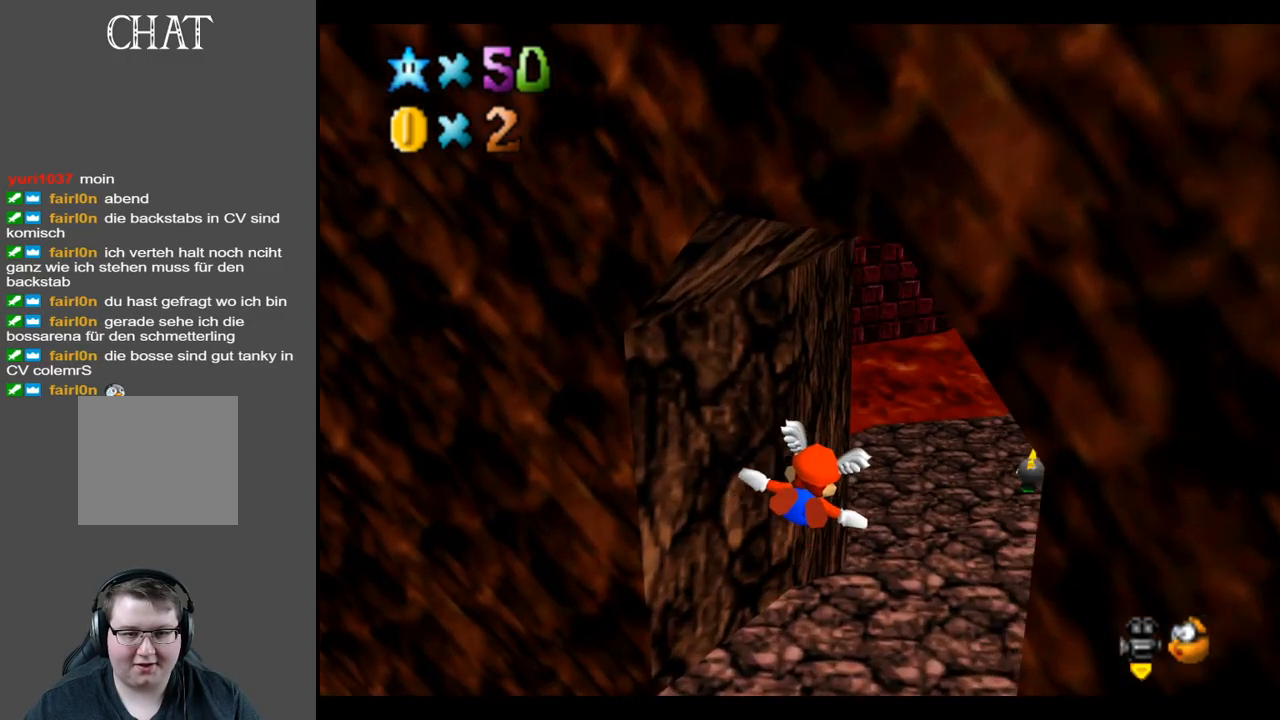
{"buttons": [], "left_stick": "center", "right_stick": "center", "events": [[267, "L2", "down"], [417, "L2", "up"], [467, "left_stick", "center"]]}
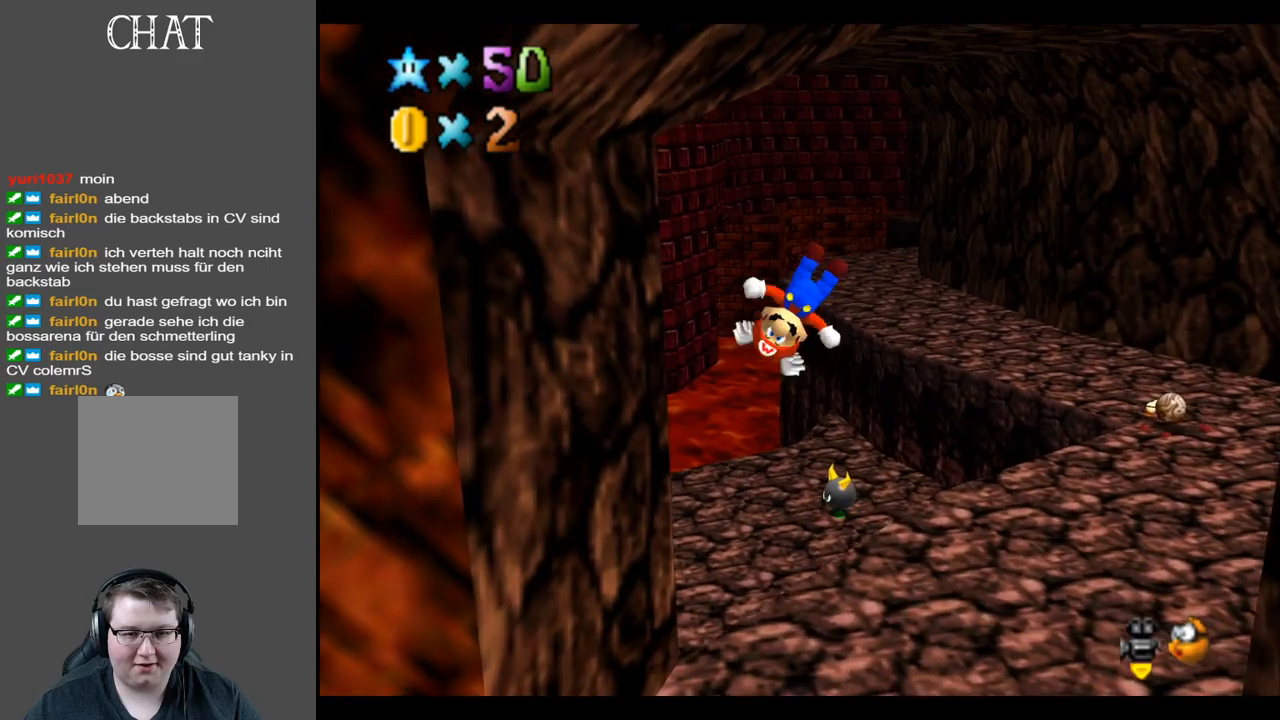
{"buttons": [], "left_stick": "center", "right_stick": "center", "events": []}
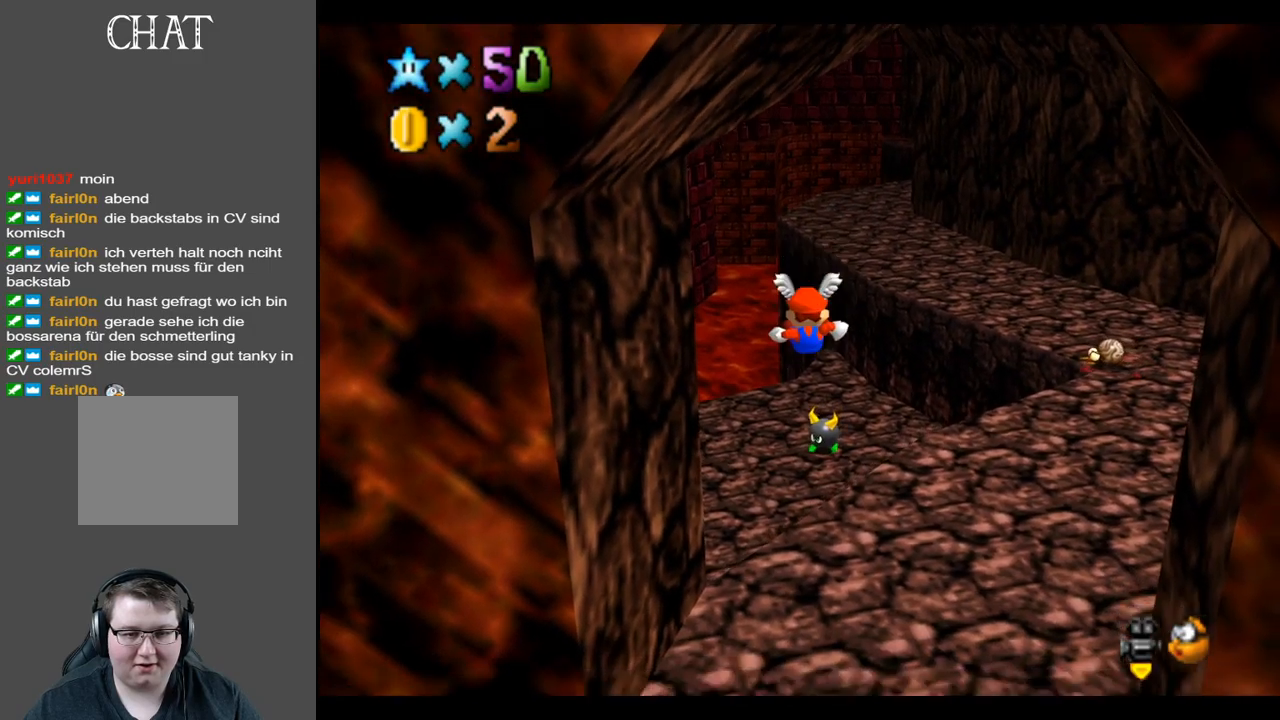
{"buttons": [], "left_stick": "right", "right_stick": "center", "events": [[350, "left_stick", "up-right"], [400, "left_stick", "right"]]}
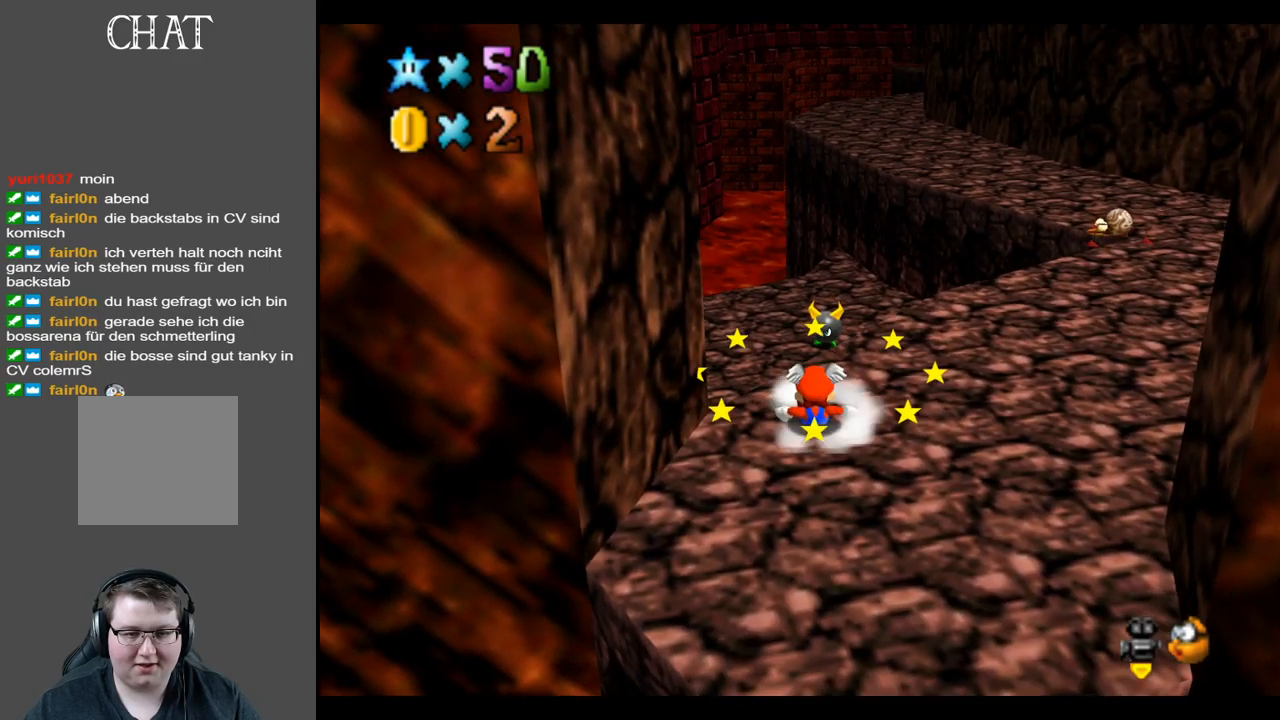
{"buttons": ["B"], "left_stick": "up-right", "right_stick": "center", "events": [[417, "B", "down"], [417, "left_stick", "up-right"]]}
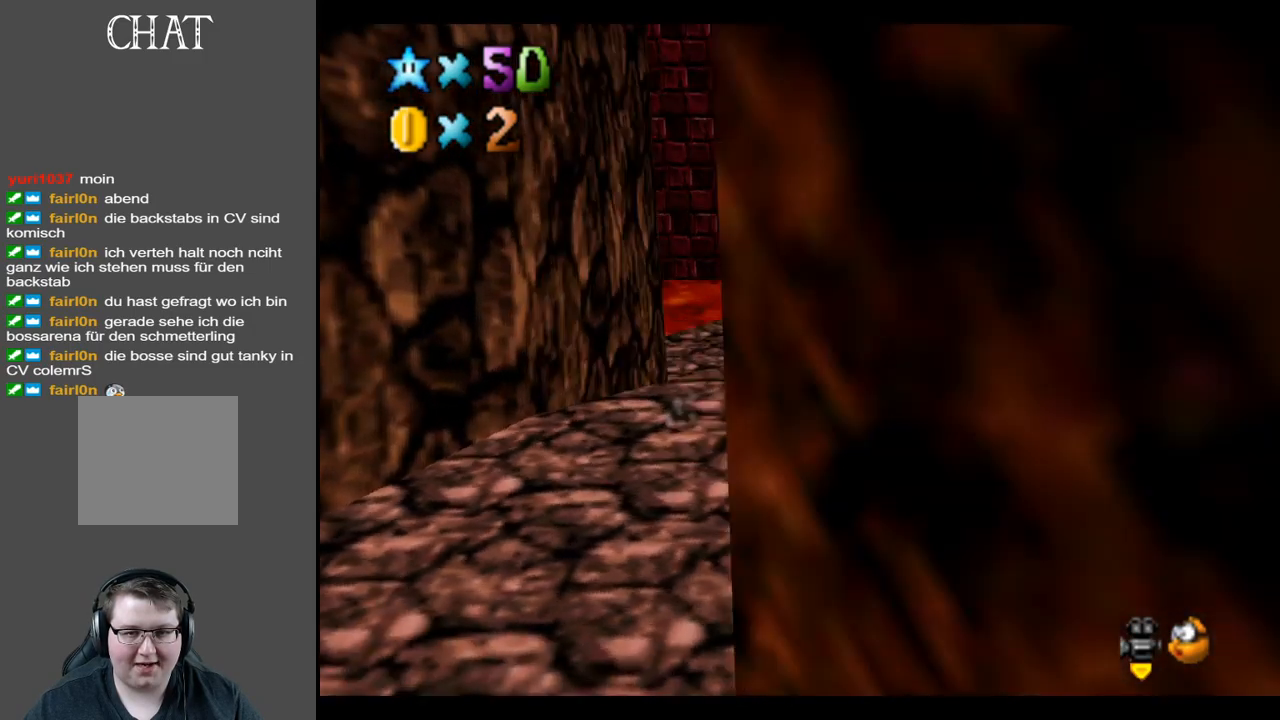
{"buttons": [], "left_stick": "right", "right_stick": "center", "events": [[33, "B", "up"], [333, "left_stick", "right"]]}